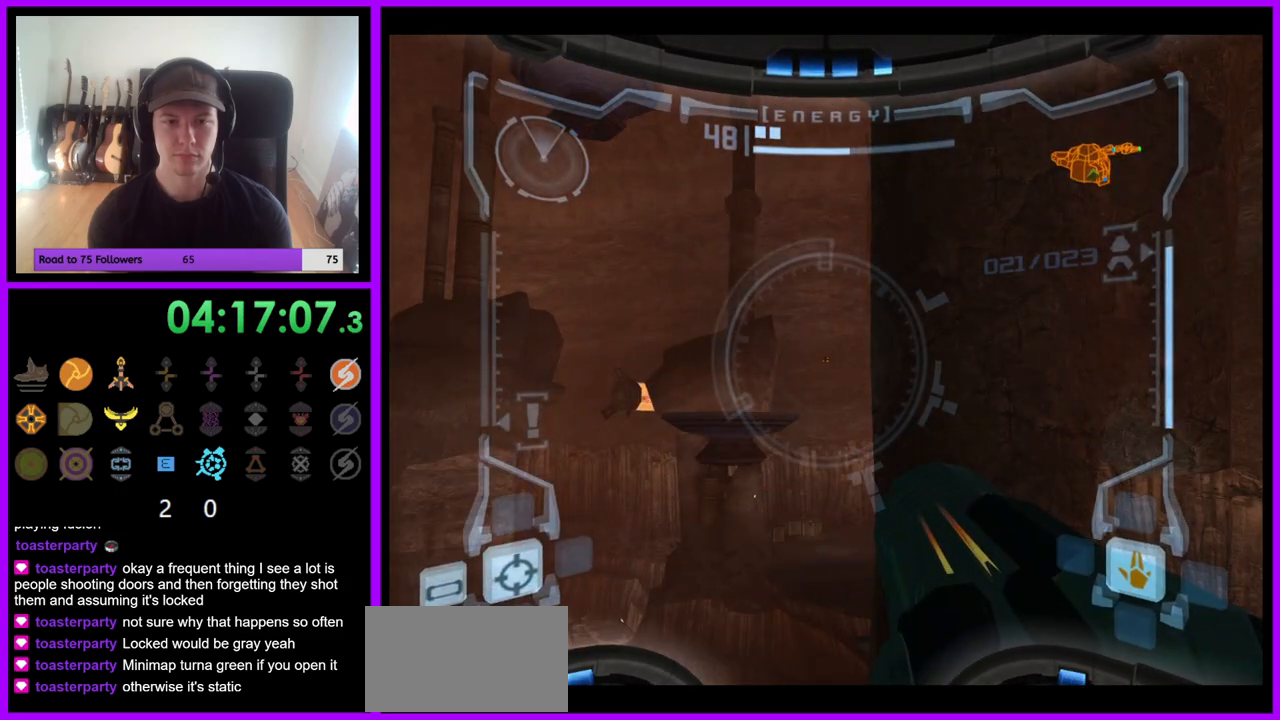
Gameplay with a controller (Nintendo layout); each line is a JSON object with the inputs held at the frame after it. "events" lists button and stick changes between this image and that frame as [ms after this image, input, new state], when the widget could be followed in between. Not read: L3 R3.
{"buttons": ["L1"], "left_stick": "center", "right_stick": "center", "events": []}
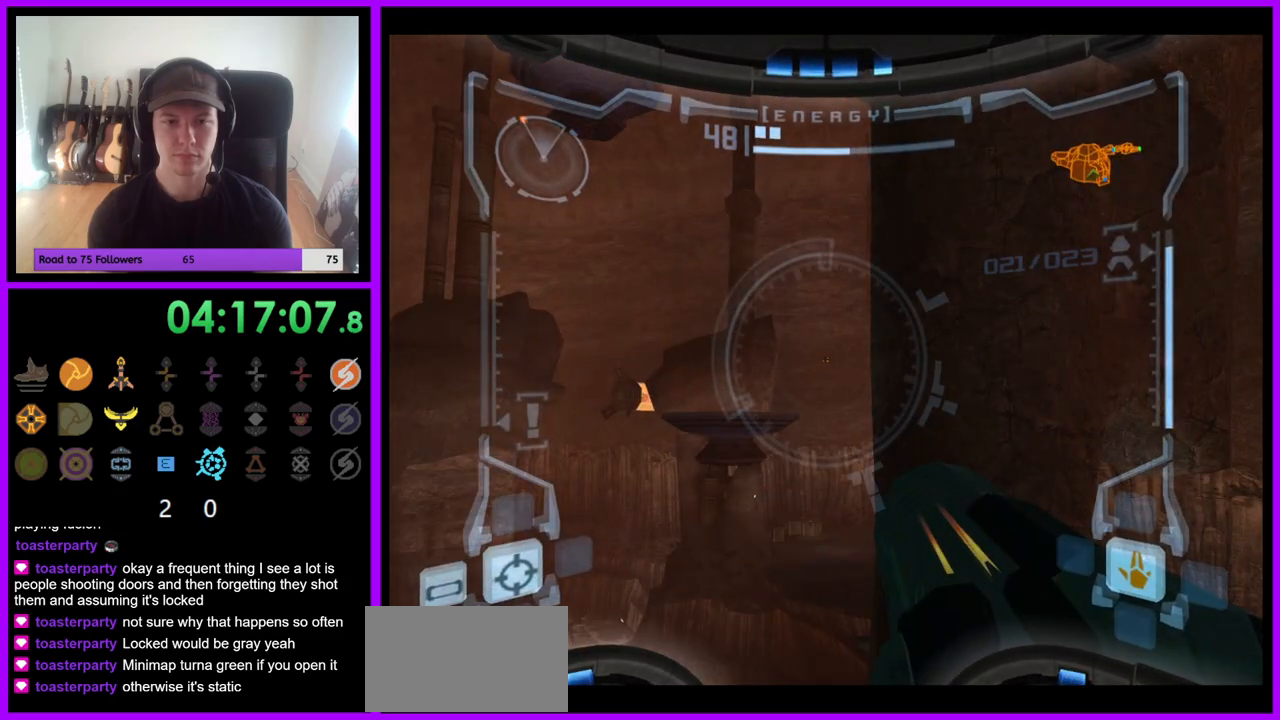
{"buttons": ["L1"], "left_stick": "center", "right_stick": "center", "events": []}
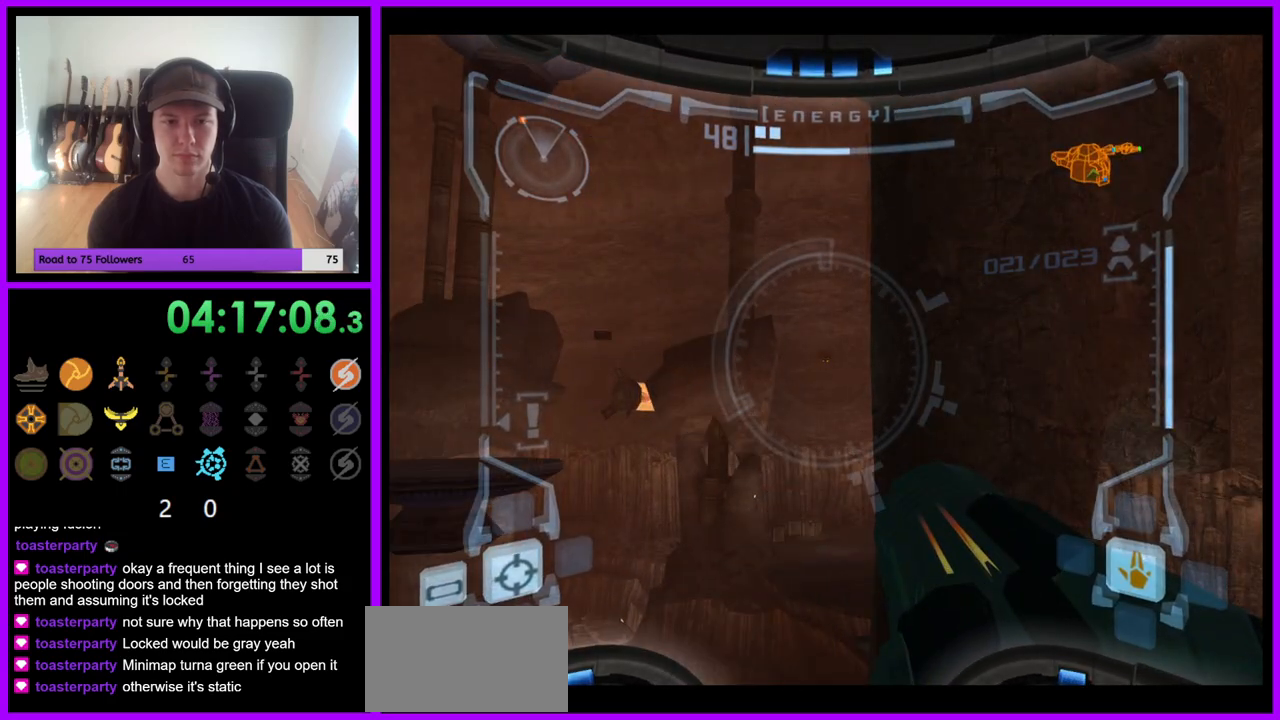
{"buttons": ["L1"], "left_stick": "right", "right_stick": "center", "events": [[500, "left_stick", "right"]]}
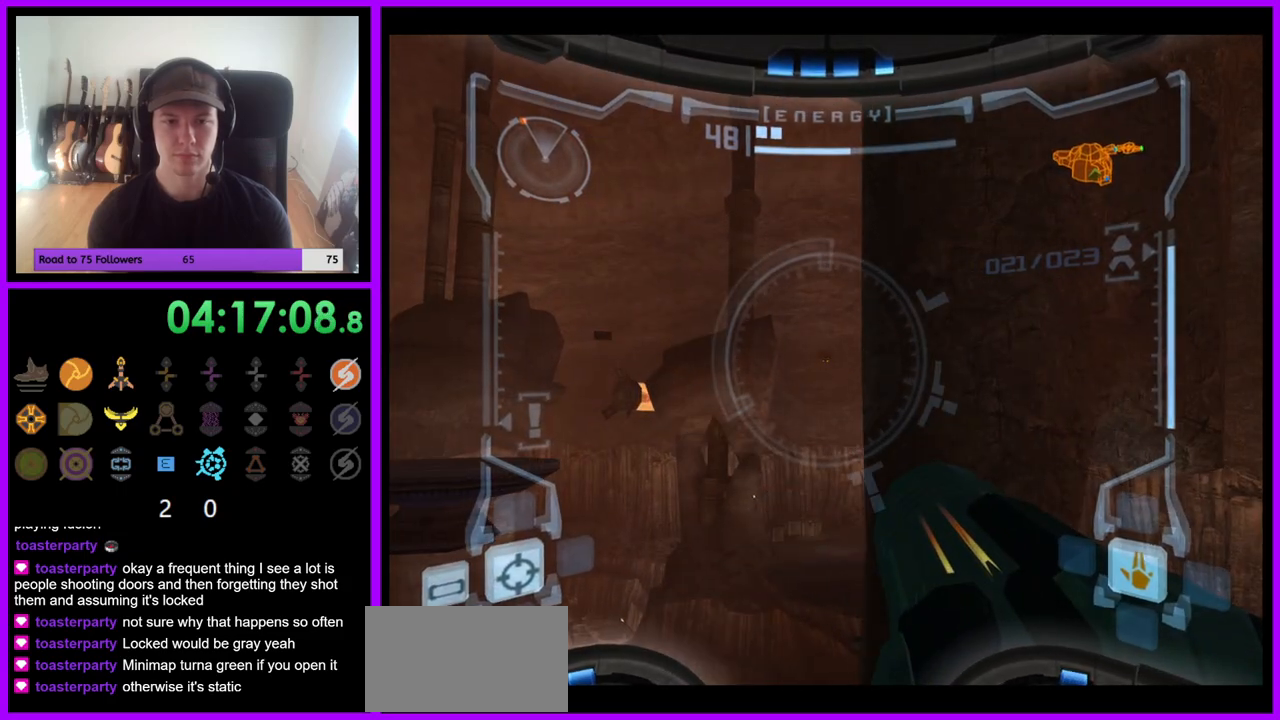
{"buttons": [], "left_stick": "center", "right_stick": "center", "events": [[17, "B", "down"], [67, "B", "up"], [183, "L1", "up"], [233, "left_stick", "center"]]}
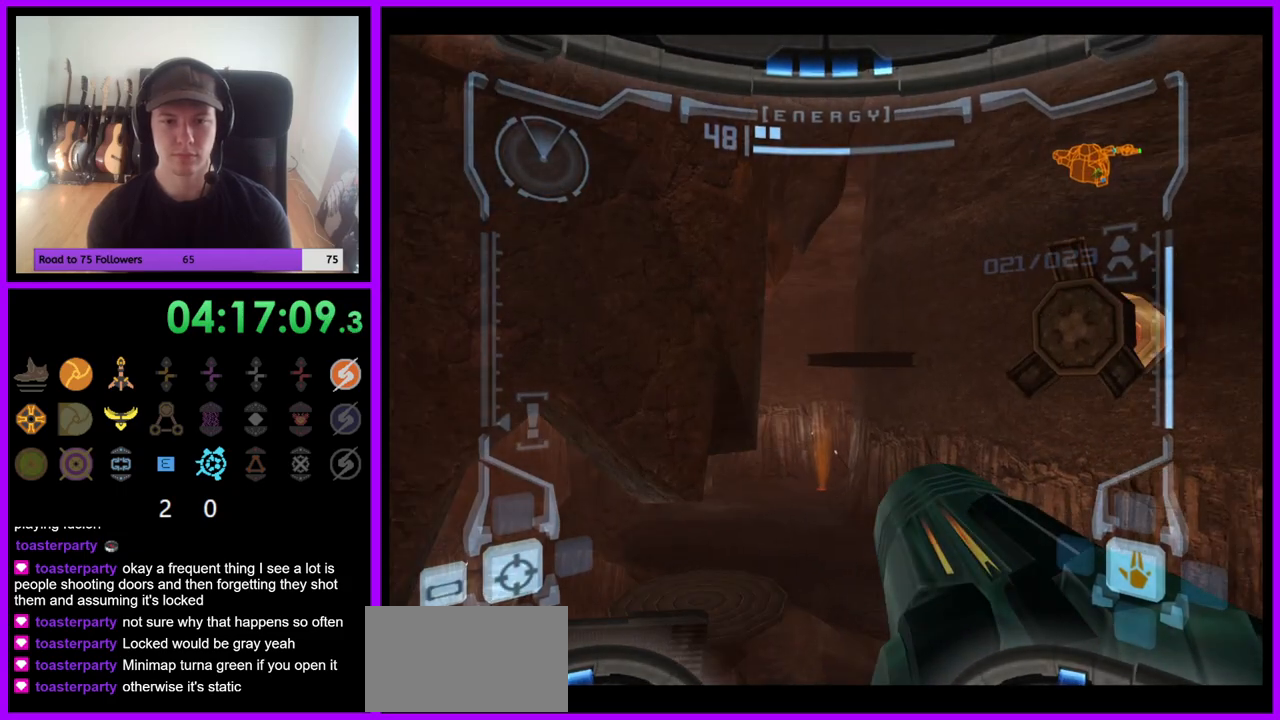
{"buttons": ["L1"], "left_stick": "center", "right_stick": "center", "events": [[267, "L1", "down"], [333, "left_stick", "down"], [433, "left_stick", "center"]]}
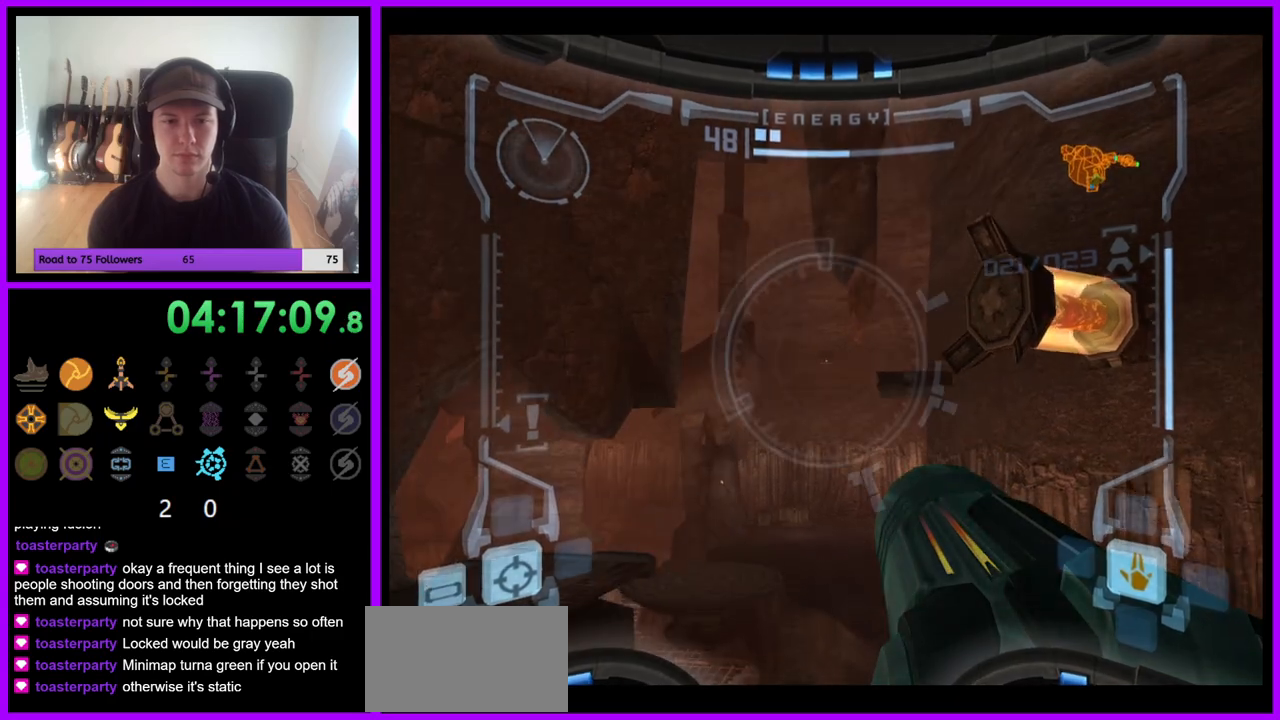
{"buttons": ["L1"], "left_stick": "down", "right_stick": "center", "events": [[217, "left_stick", "down"], [233, "B", "down"], [317, "B", "up"]]}
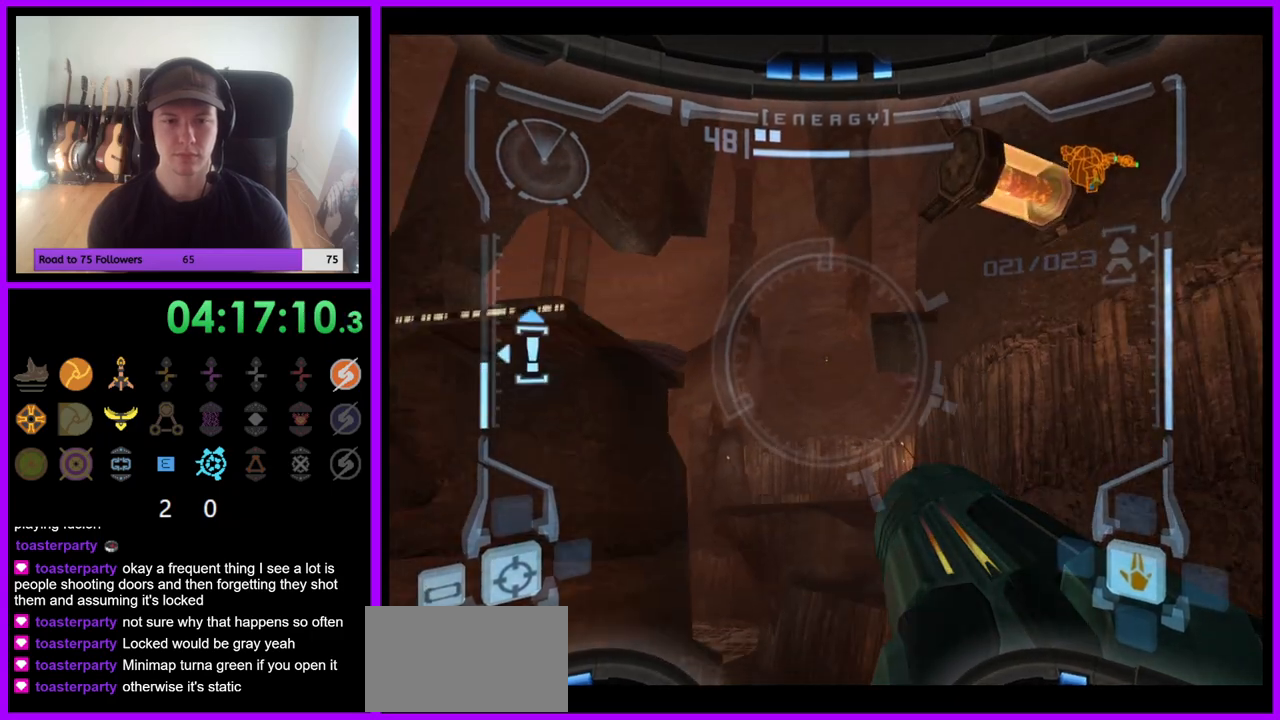
{"buttons": ["L1"], "left_stick": "up", "right_stick": "center", "events": [[17, "left_stick", "center"], [33, "L1", "up"], [117, "left_stick", "up"], [333, "left_stick", "up-right"], [433, "L1", "down"], [433, "left_stick", "up"]]}
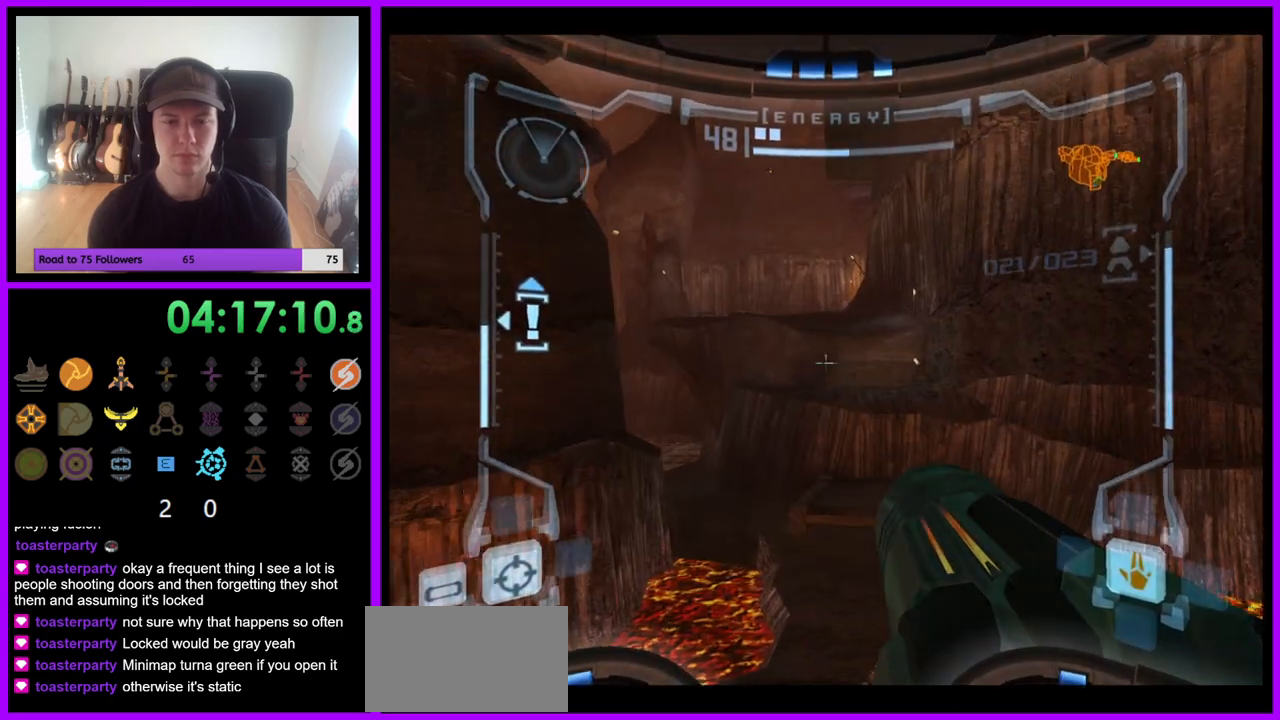
{"buttons": ["L1"], "left_stick": "up", "right_stick": "center", "events": [[33, "B", "down"], [133, "B", "up"], [350, "B", "down"], [450, "B", "up"]]}
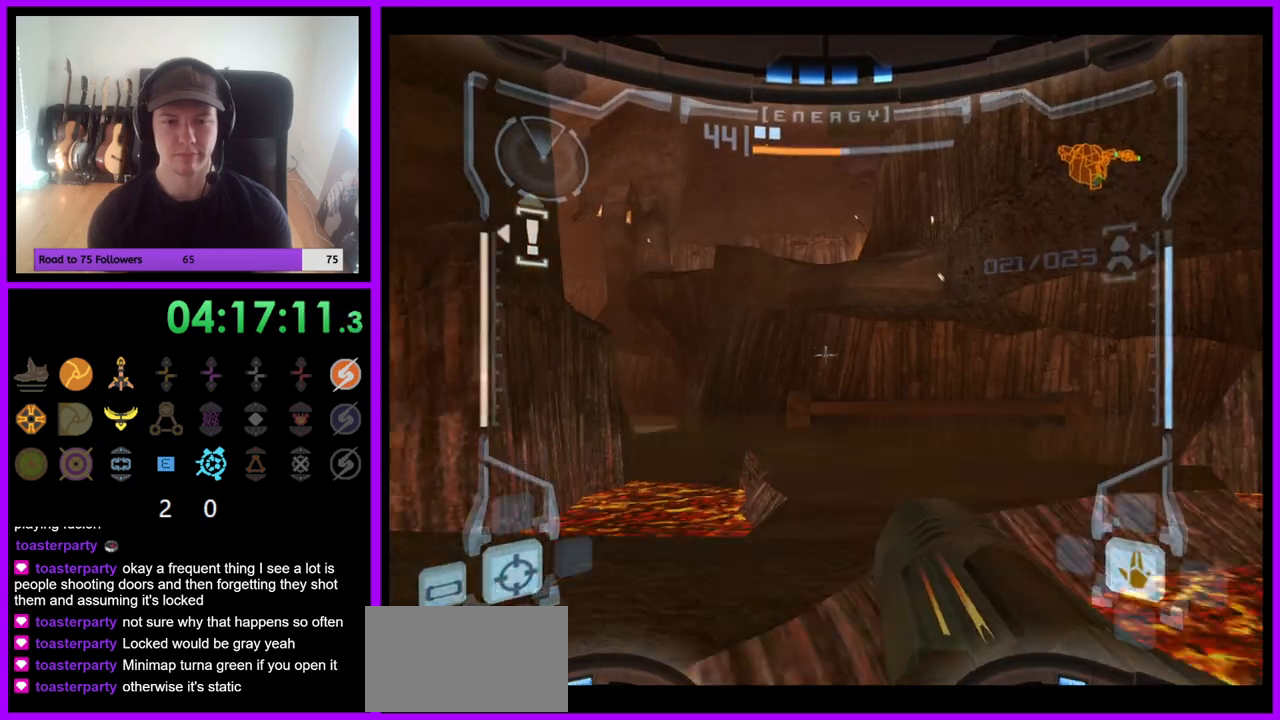
{"buttons": ["L1"], "left_stick": "up", "right_stick": "center", "events": []}
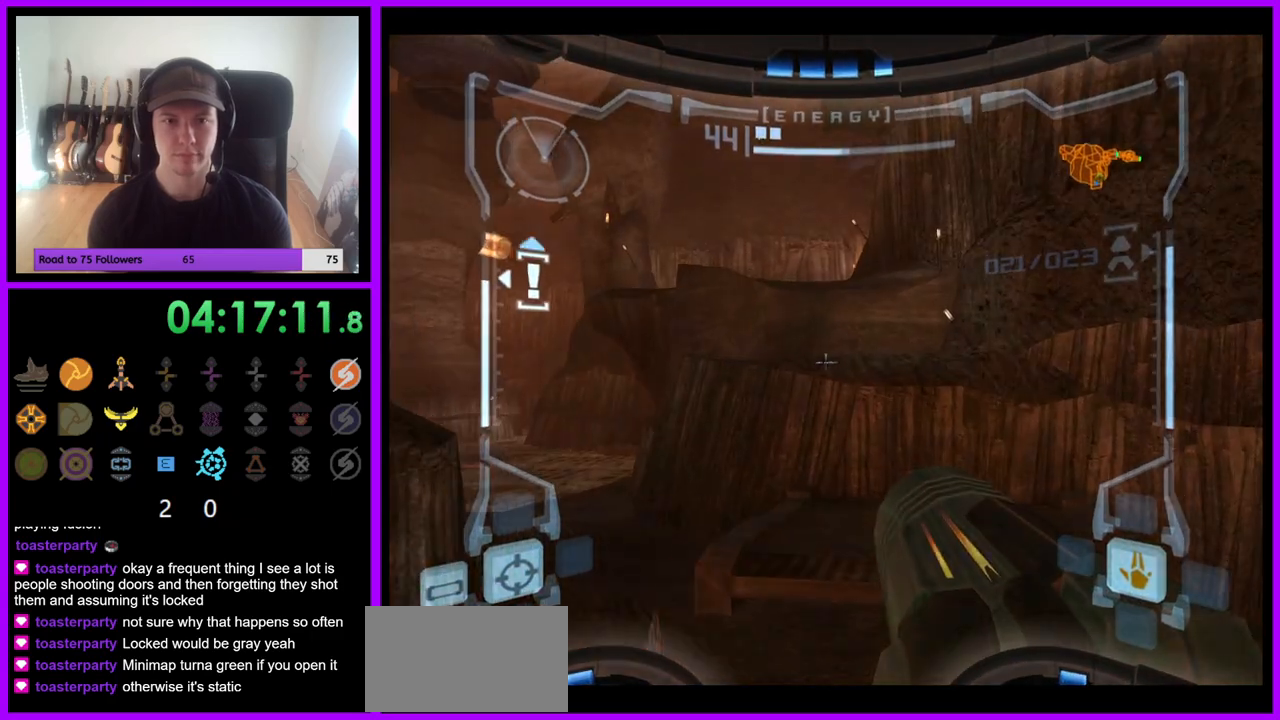
{"buttons": ["L1"], "left_stick": "up", "right_stick": "center", "events": [[317, "B", "down"], [417, "B", "up"]]}
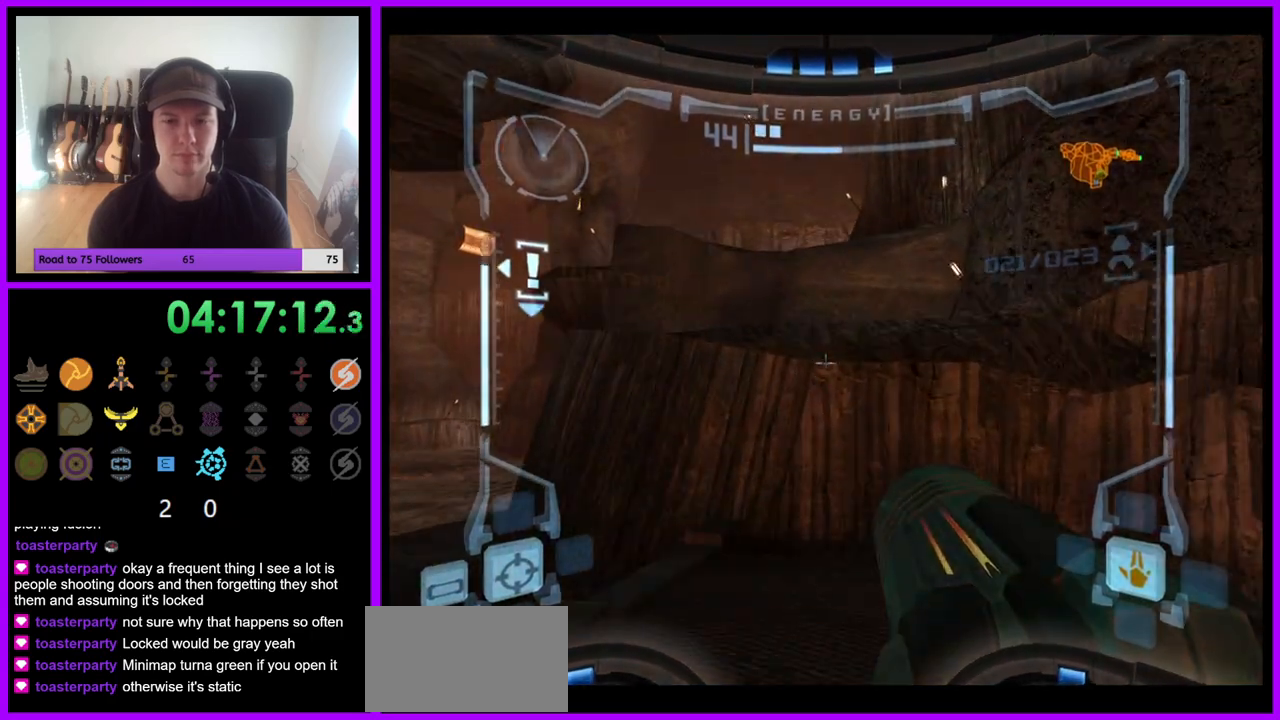
{"buttons": ["L1"], "left_stick": "center", "right_stick": "center", "events": [[100, "L1", "up"], [217, "left_stick", "up-left"], [317, "left_stick", "left"], [467, "left_stick", "center"], [500, "L1", "down"]]}
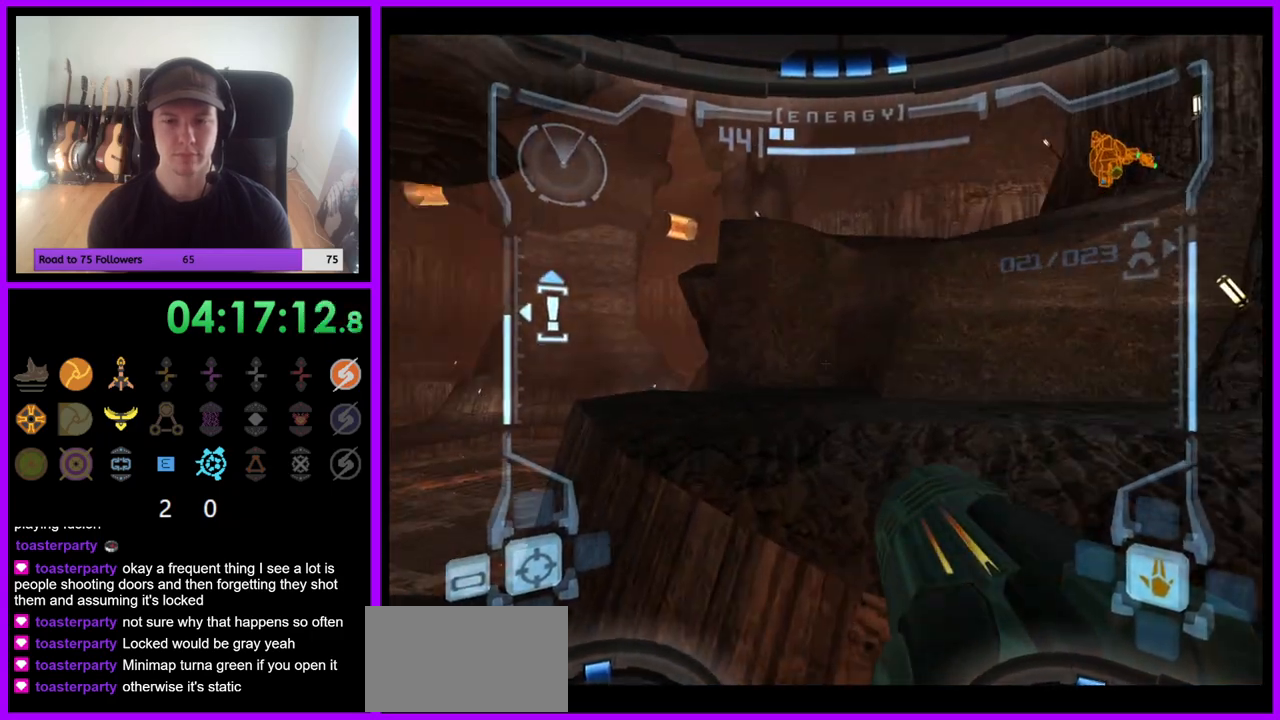
{"buttons": ["L1"], "left_stick": "up-right", "right_stick": "center", "events": [[317, "B", "down"], [417, "B", "up"], [450, "left_stick", "up-right"]]}
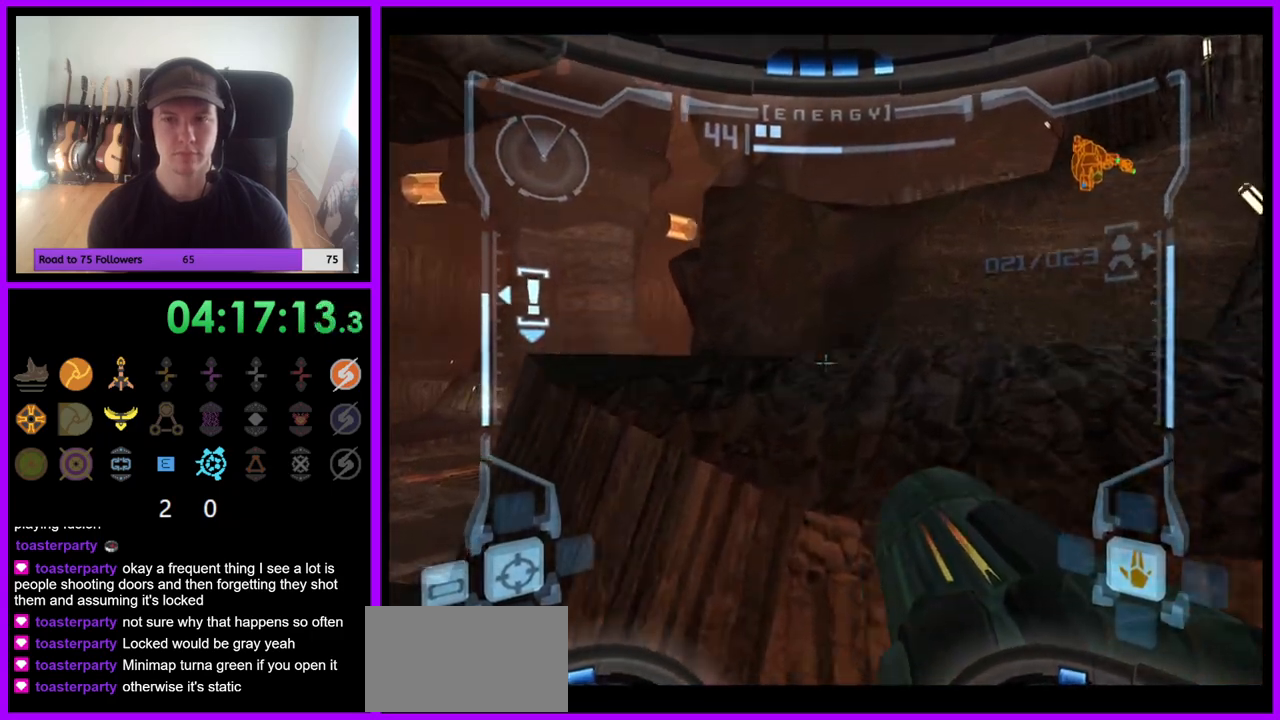
{"buttons": ["L1"], "left_stick": "up-right", "right_stick": "center", "events": [[383, "B", "down"], [483, "B", "up"]]}
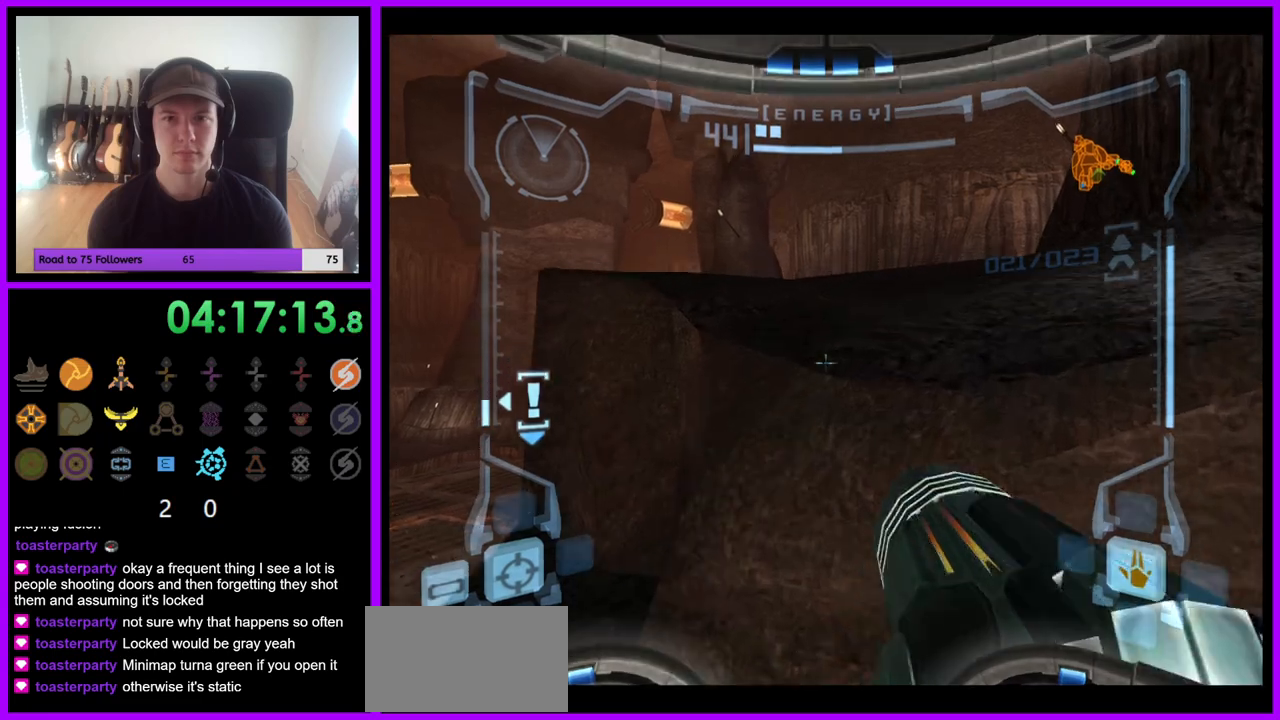
{"buttons": [], "left_stick": "up", "right_stick": "center", "events": [[67, "left_stick", "up"], [83, "B", "down"], [133, "B", "up"], [400, "L1", "up"]]}
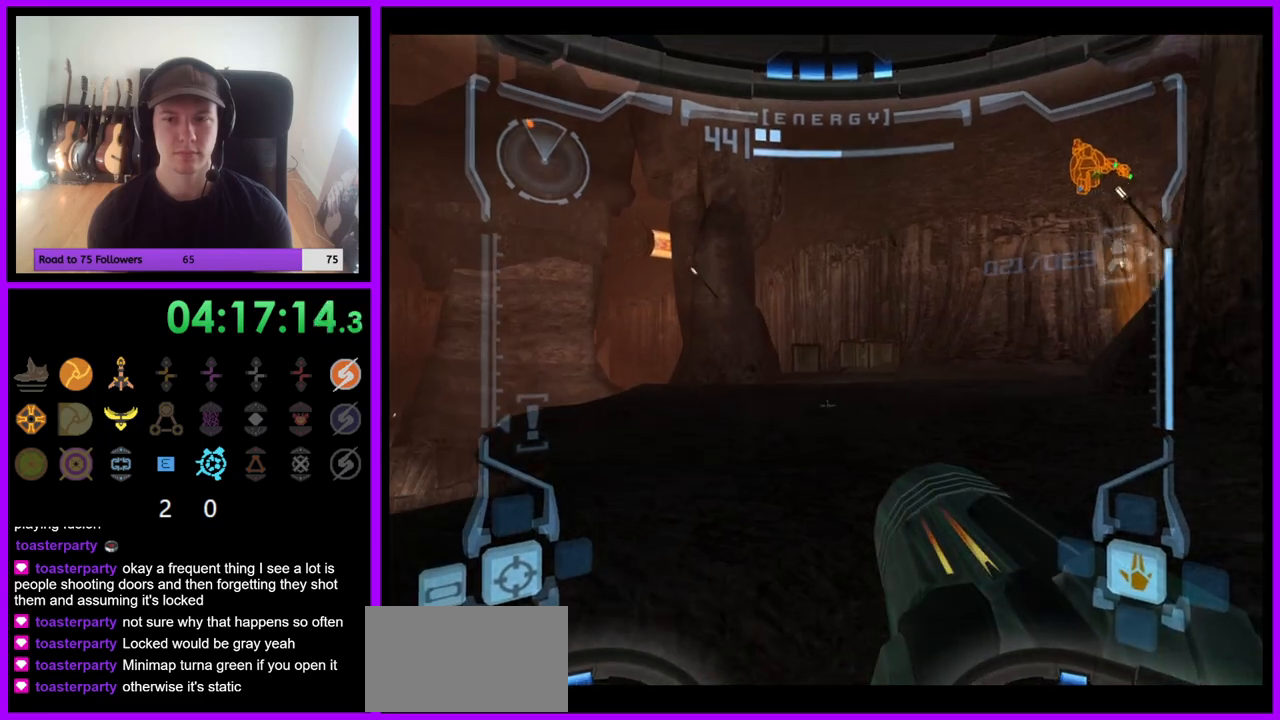
{"buttons": [], "left_stick": "left", "right_stick": "center", "events": [[117, "left_stick", "up-left"], [150, "B", "down"], [267, "B", "up"], [417, "left_stick", "left"]]}
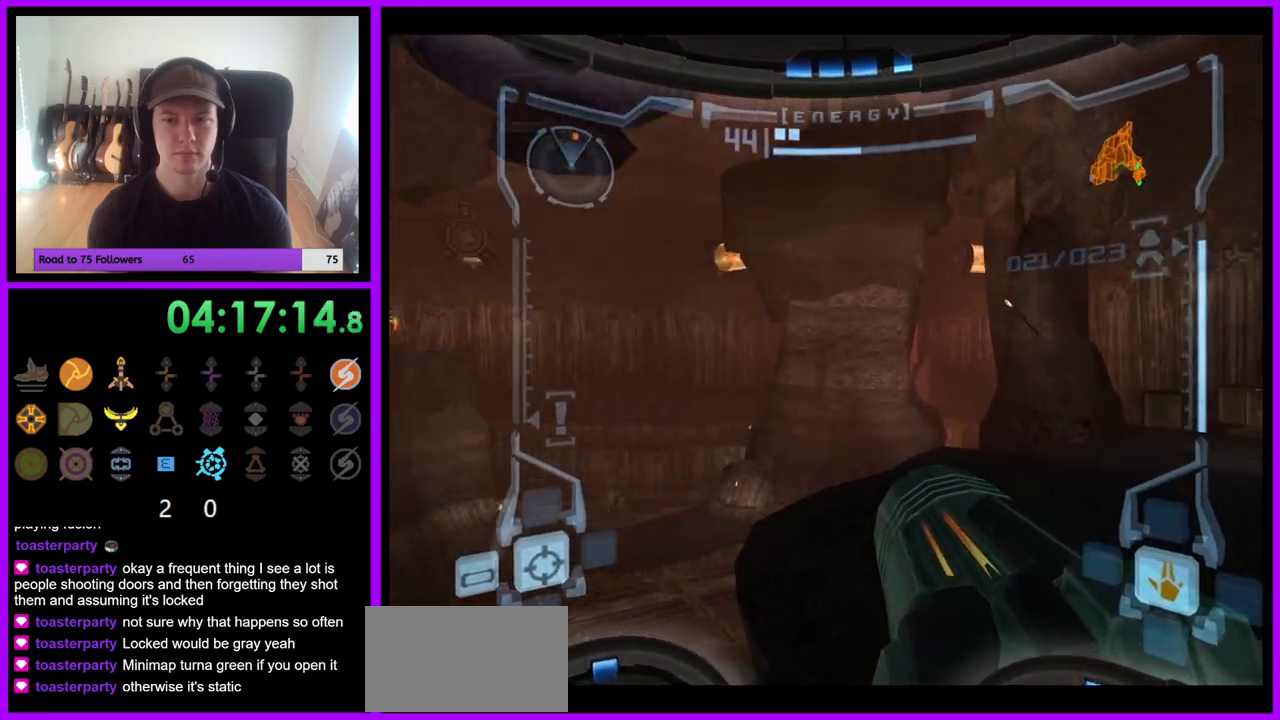
{"buttons": [], "left_stick": "left", "right_stick": "center", "events": []}
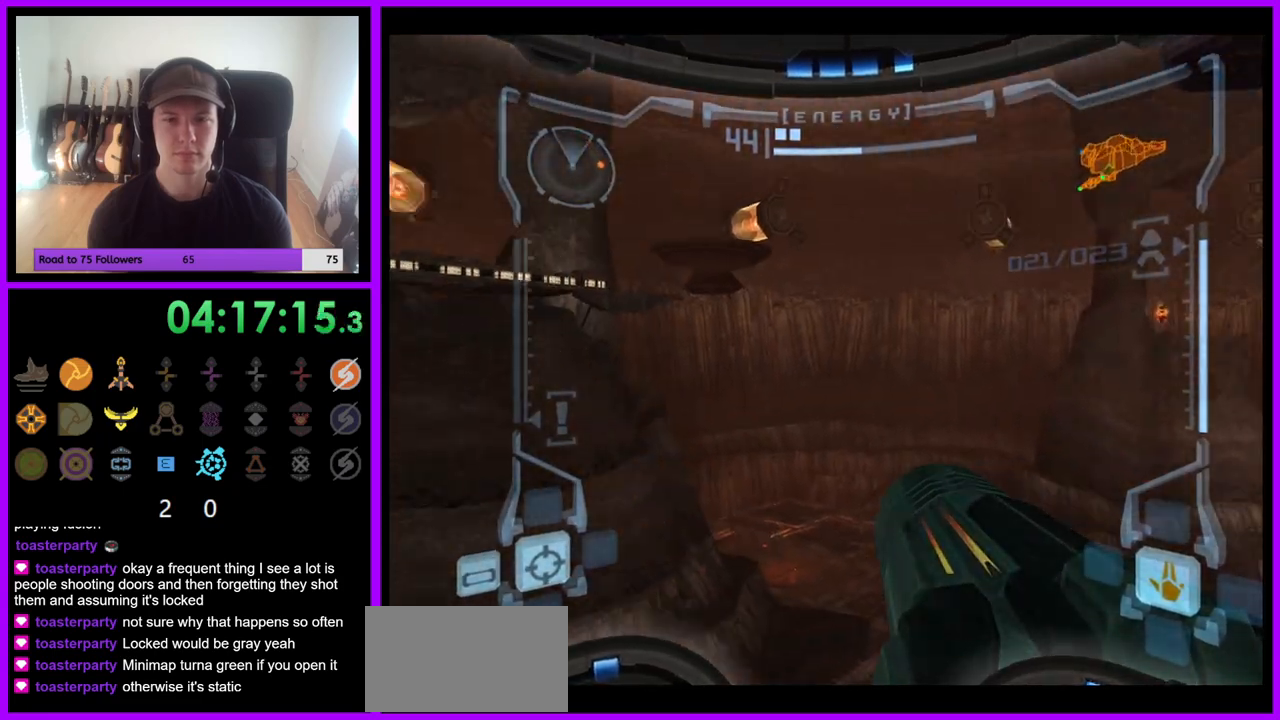
{"buttons": [], "left_stick": "center", "right_stick": "center", "events": [[300, "left_stick", "center"]]}
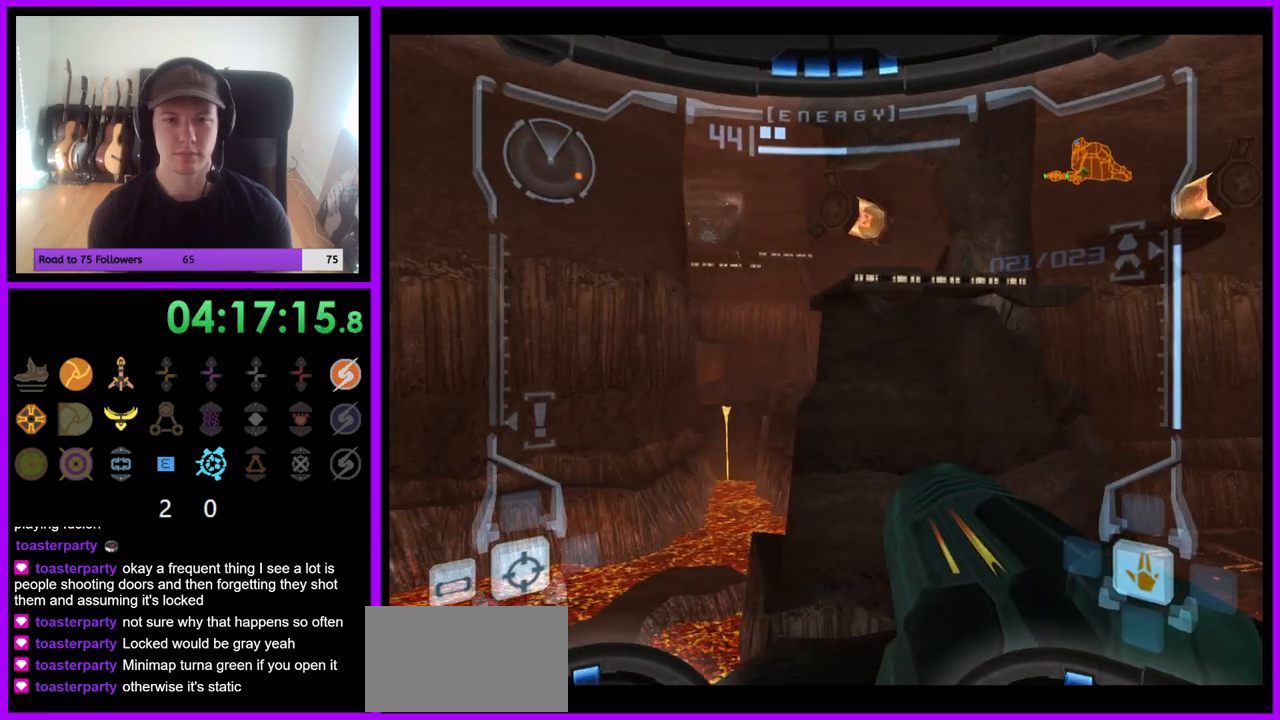
{"buttons": ["L1"], "left_stick": "up", "right_stick": "center", "events": [[50, "left_stick", "right"], [133, "left_stick", "center"], [367, "L1", "down"], [400, "left_stick", "up"]]}
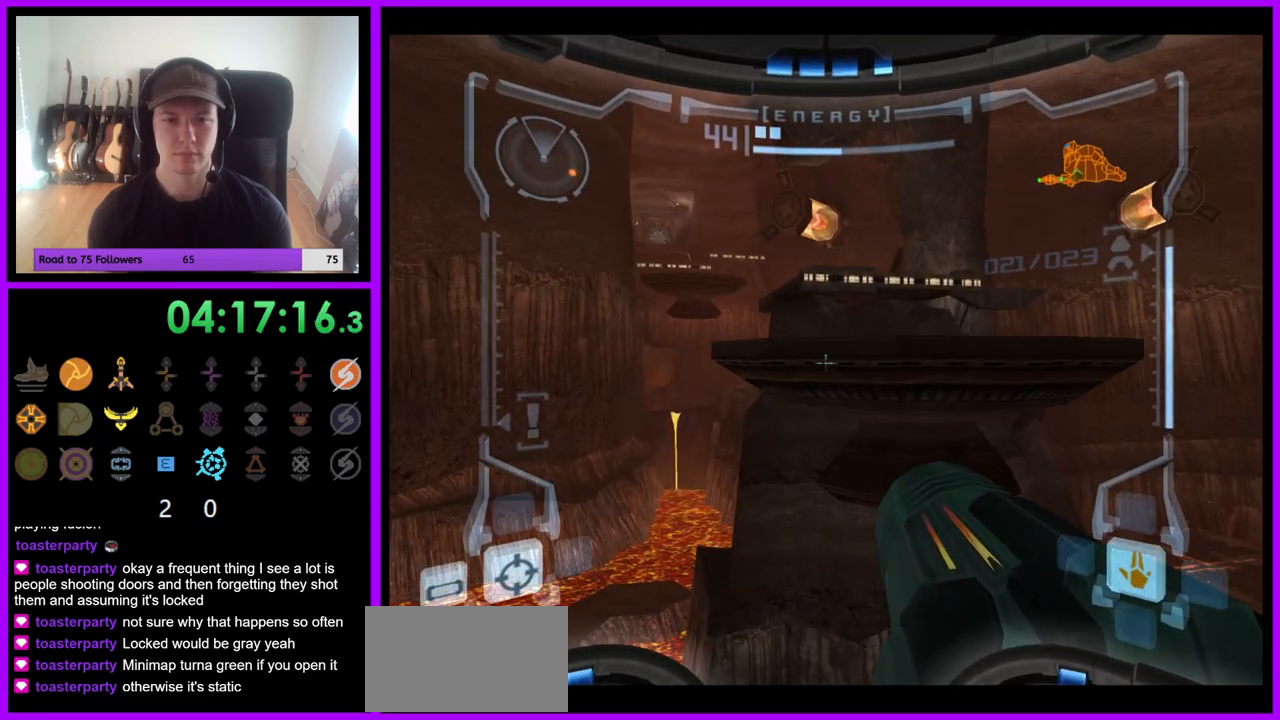
{"buttons": [], "left_stick": "up", "right_stick": "center", "events": [[67, "B", "down"], [167, "B", "up"], [317, "L1", "up"]]}
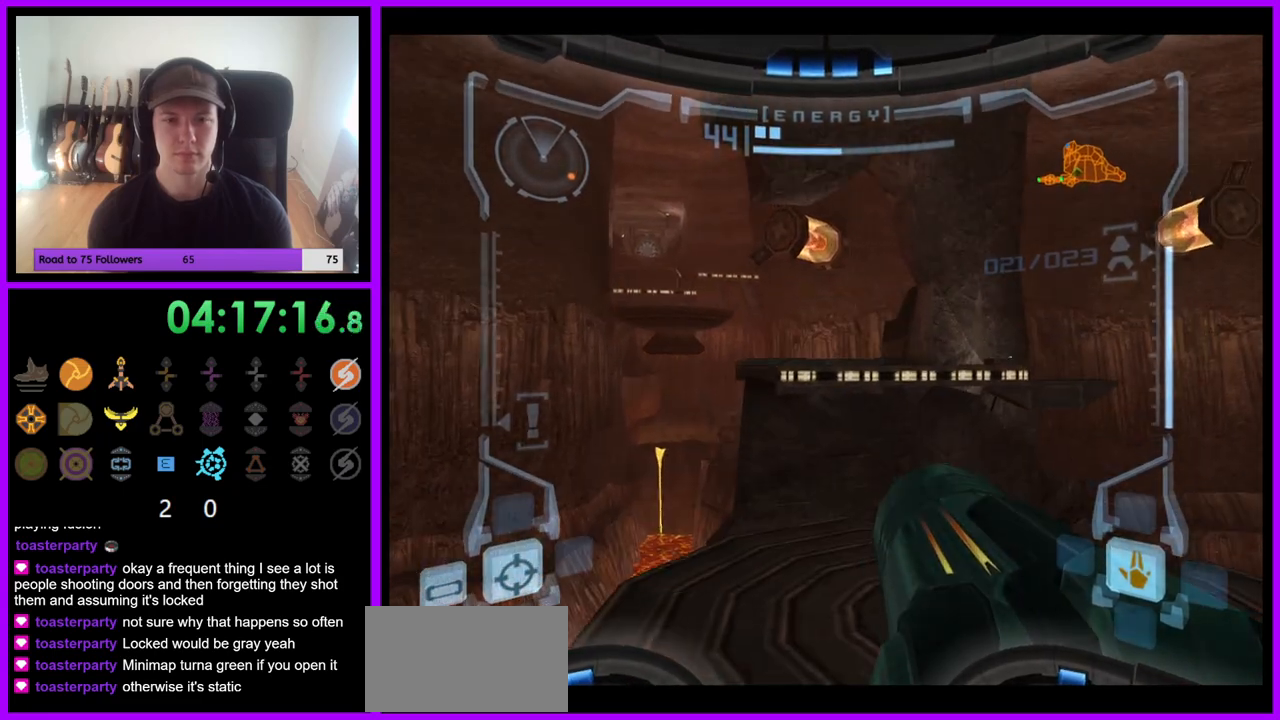
{"buttons": ["B", "L1"], "left_stick": "up", "right_stick": "center", "events": [[150, "L1", "down"], [450, "B", "down"]]}
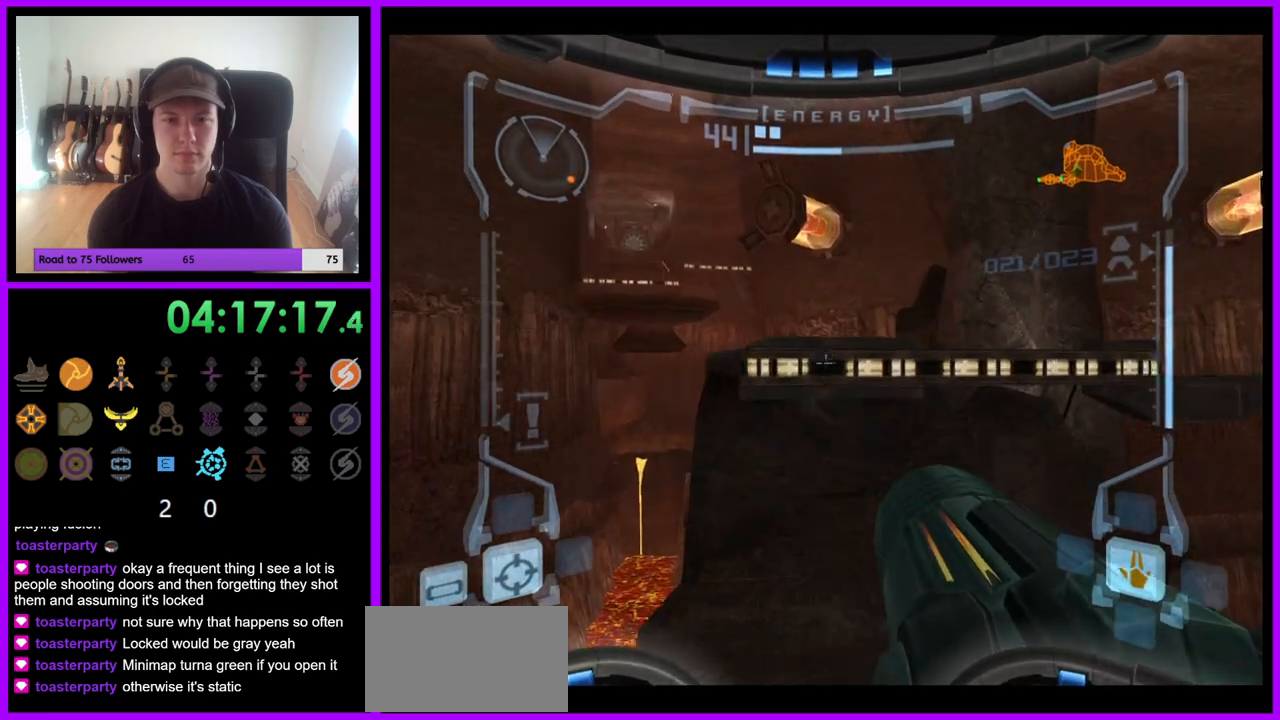
{"buttons": [], "left_stick": "up", "right_stick": "center", "events": [[50, "B", "up"], [217, "L1", "up"]]}
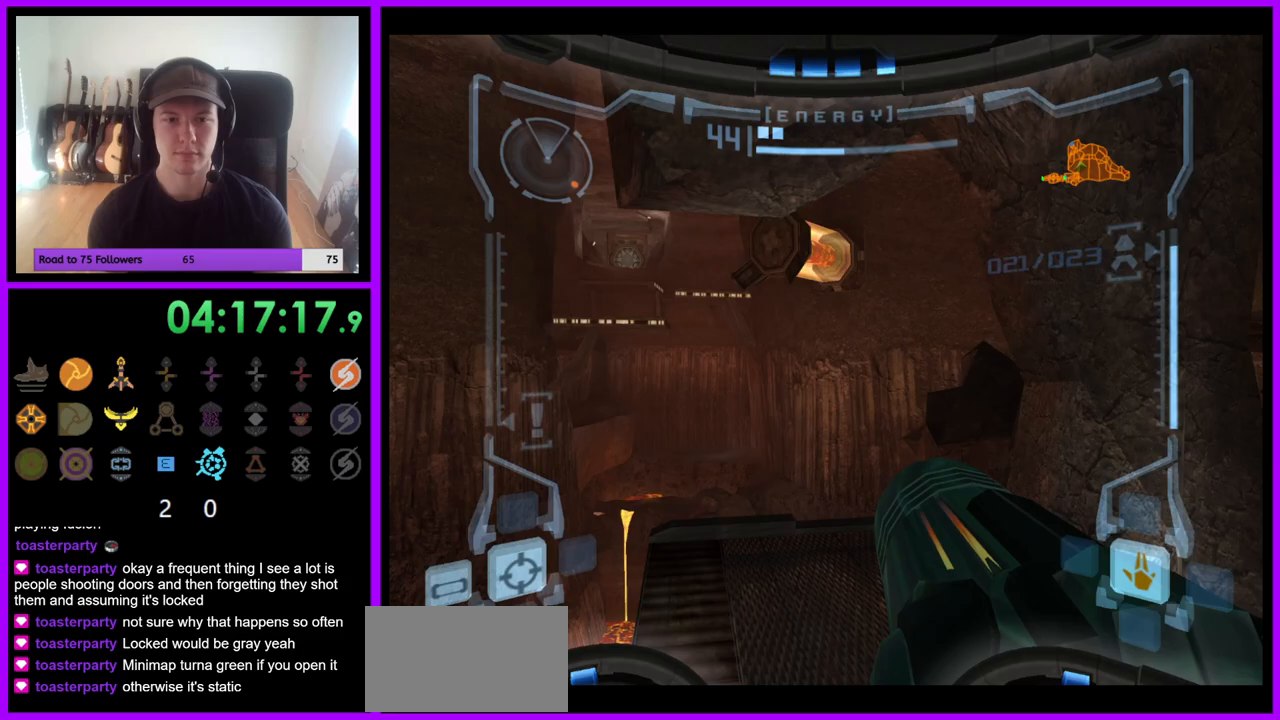
{"buttons": [], "left_stick": "up", "right_stick": "center", "events": [[217, "left_stick", "up-right"], [350, "left_stick", "up"]]}
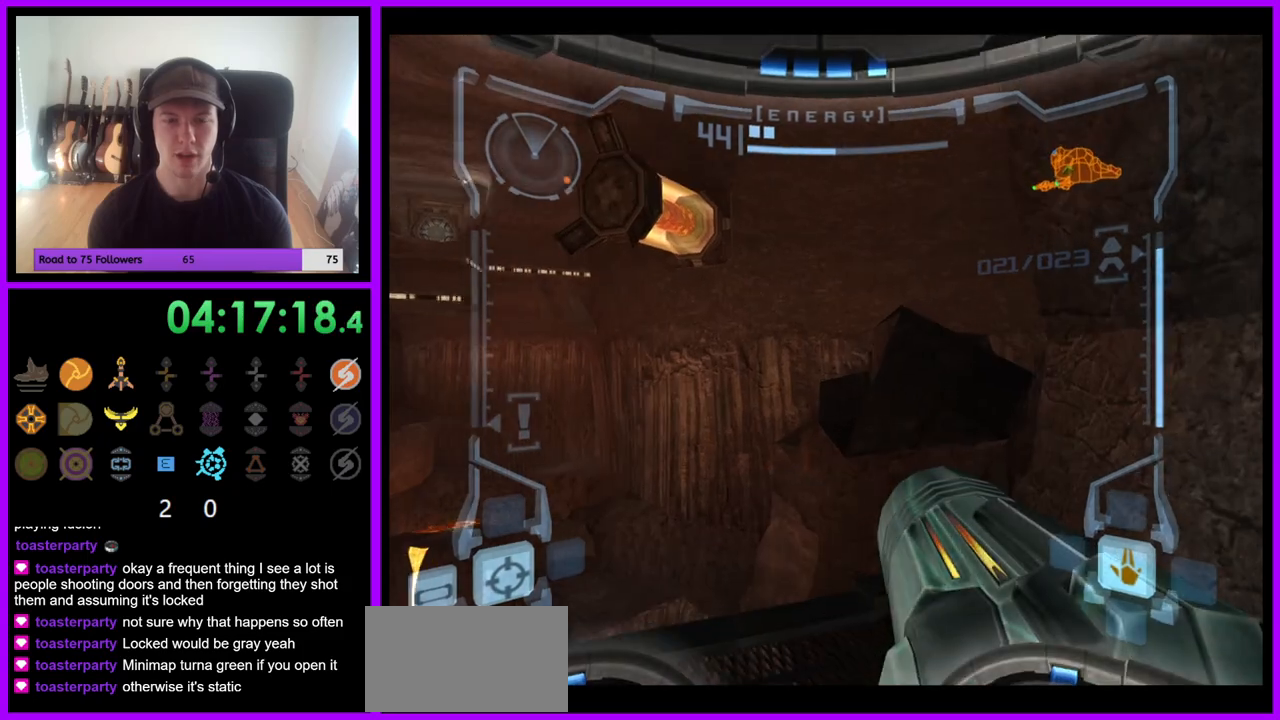
{"buttons": ["L1"], "left_stick": "up", "right_stick": "center", "events": [[267, "L1", "down"], [367, "B", "down"], [450, "B", "up"]]}
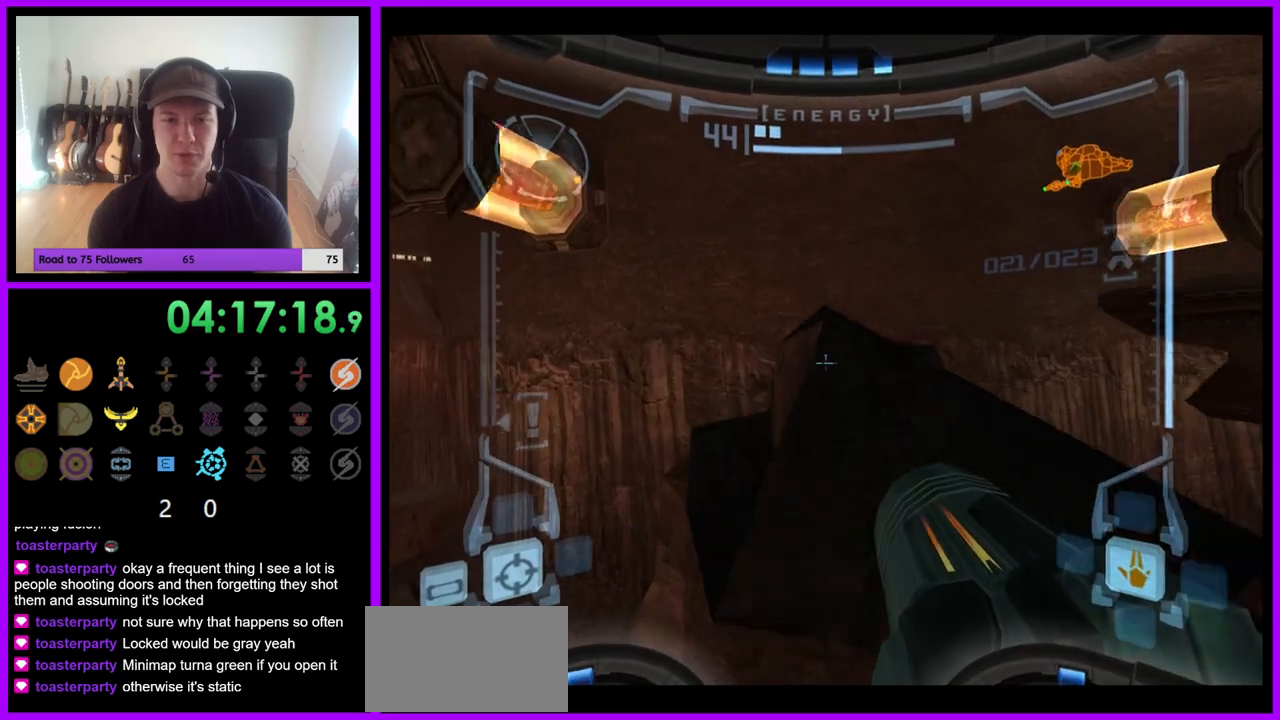
{"buttons": ["L1"], "left_stick": "up-right", "right_stick": "center", "events": [[383, "left_stick", "up-right"]]}
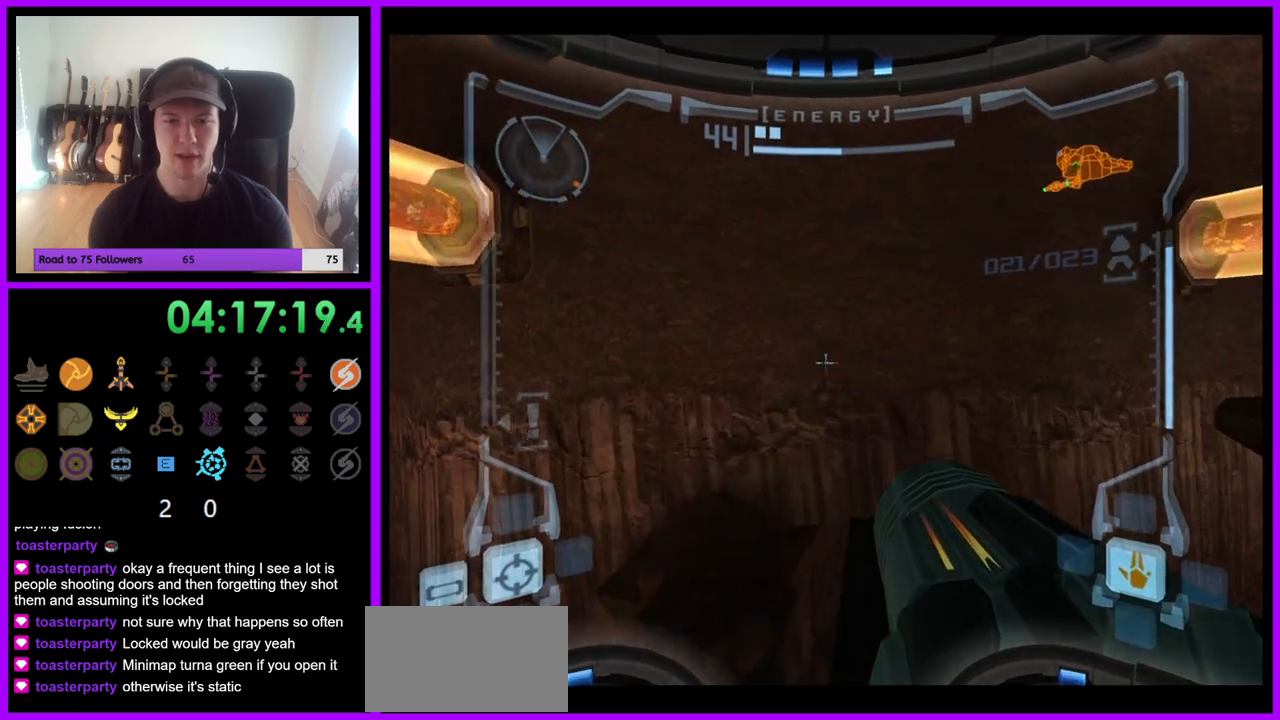
{"buttons": ["R1"], "left_stick": "up", "right_stick": "center", "events": [[50, "left_stick", "center"], [333, "R1", "down"], [367, "L1", "up"], [367, "left_stick", "up"]]}
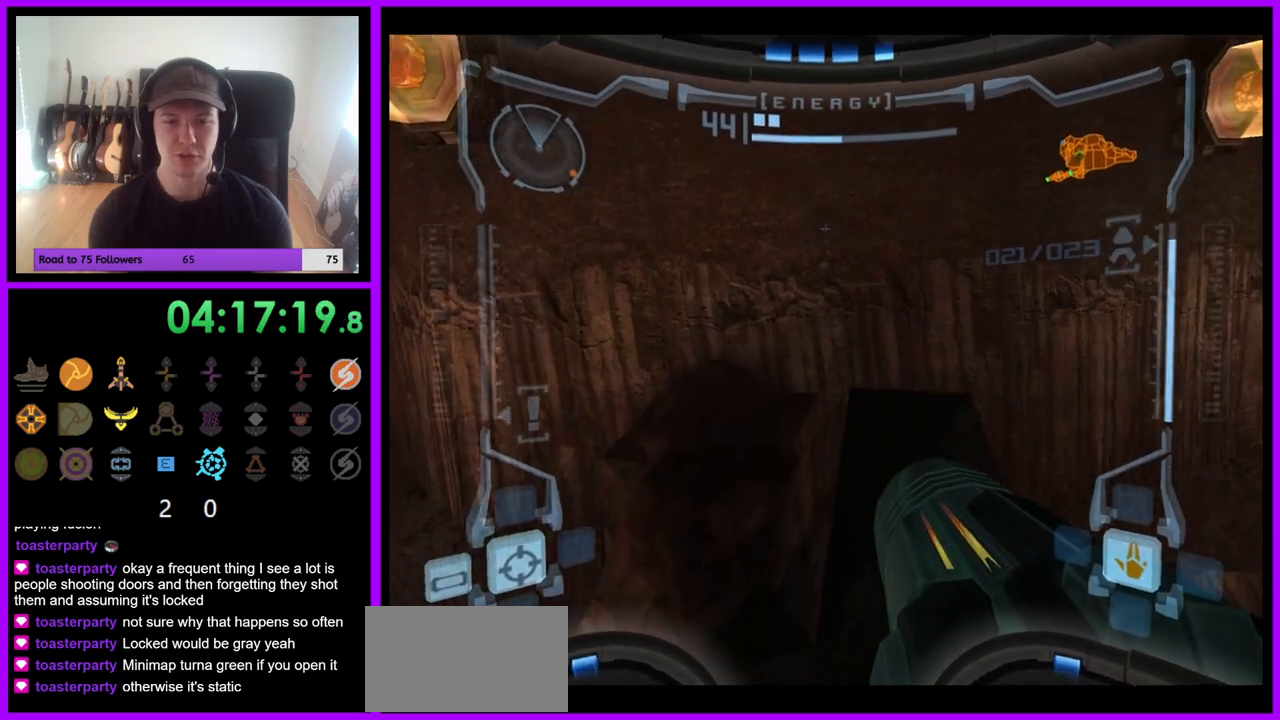
{"buttons": ["L1"], "left_stick": "center", "right_stick": "center", "events": [[383, "L1", "down"], [383, "R1", "up"], [383, "left_stick", "center"]]}
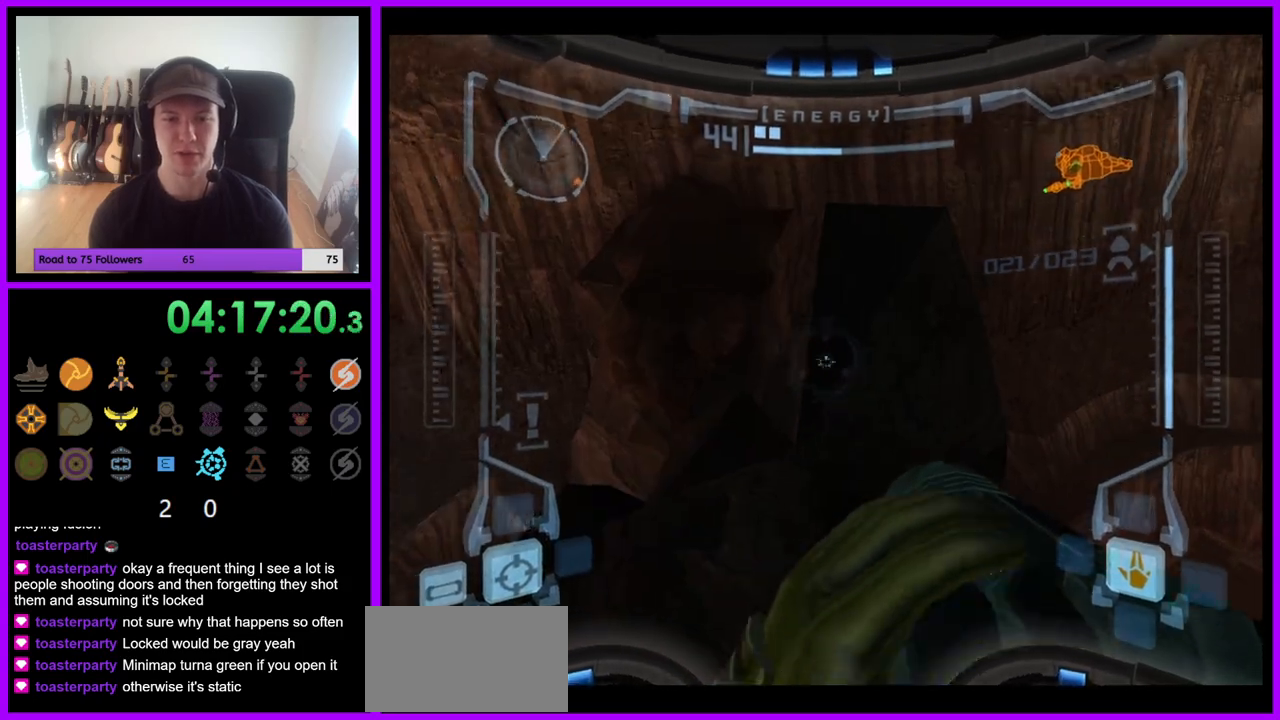
{"buttons": ["L1"], "left_stick": "up", "right_stick": "center", "events": [[83, "B", "down"], [167, "left_stick", "up-right"], [183, "B", "up"], [283, "left_stick", "up"]]}
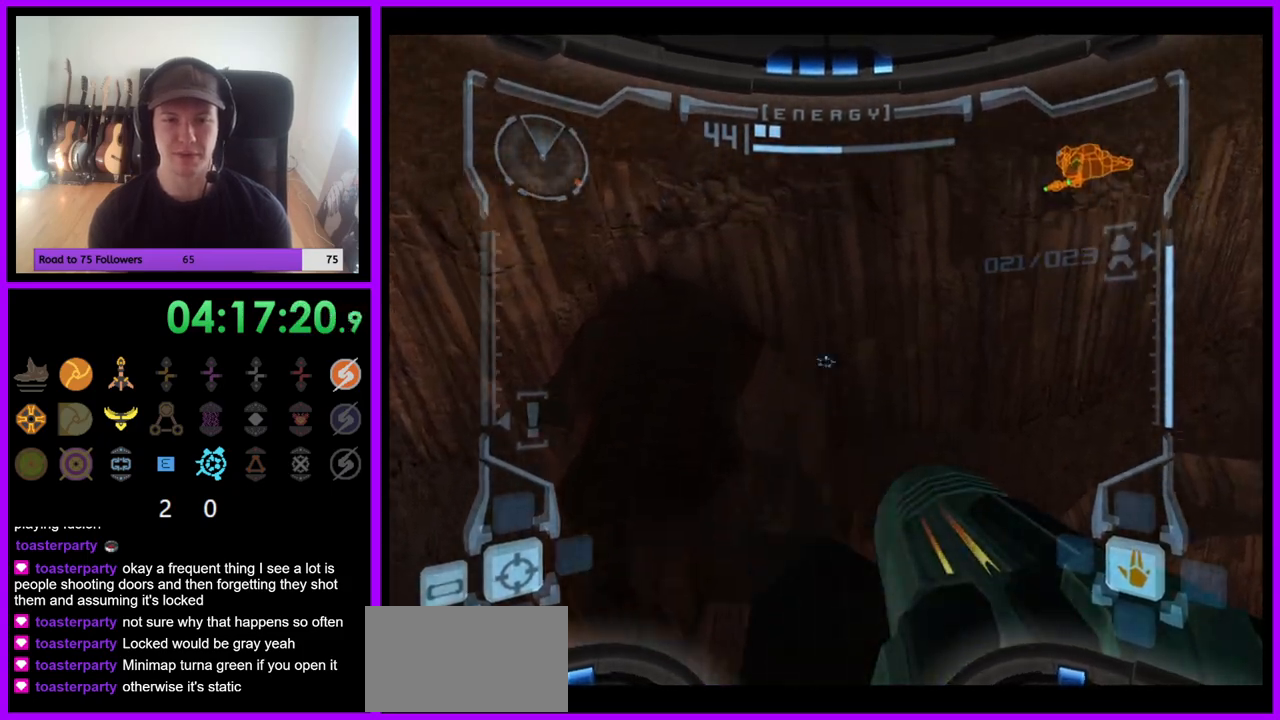
{"buttons": ["L1"], "left_stick": "center", "right_stick": "center", "events": [[333, "left_stick", "center"]]}
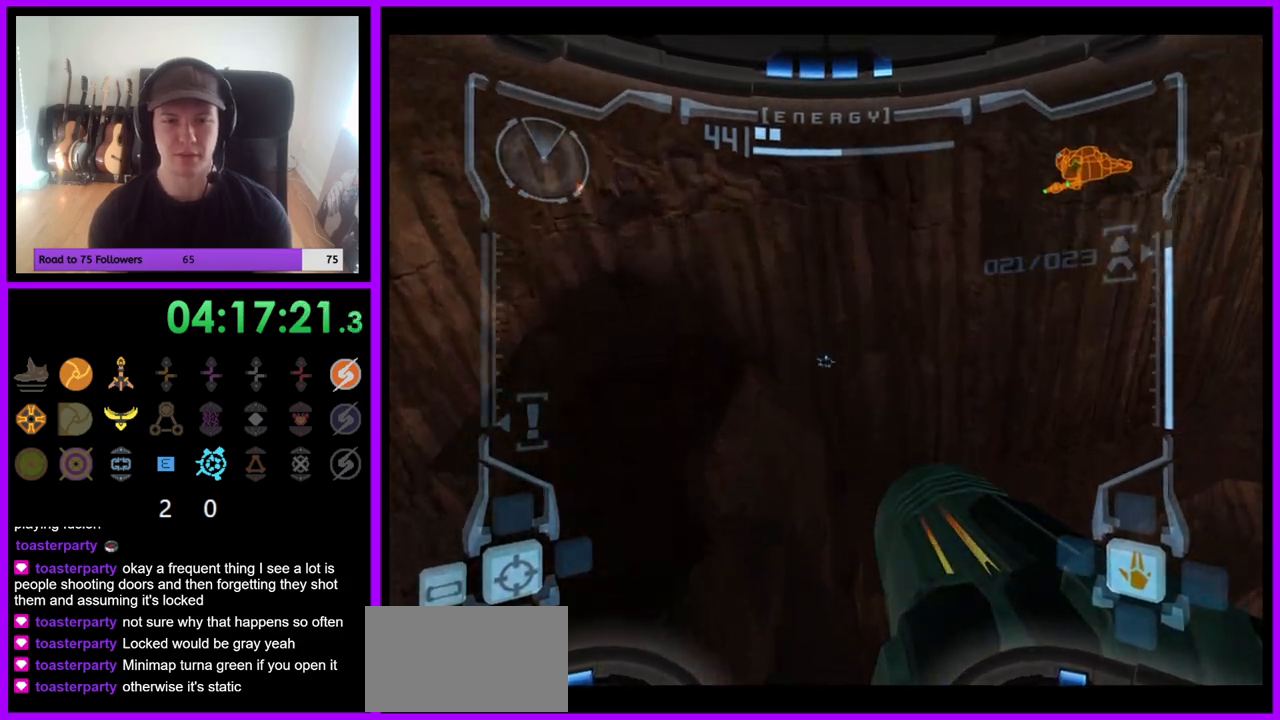
{"buttons": ["B", "R1"], "left_stick": "right", "right_stick": "center", "events": [[83, "L1", "up"], [117, "R1", "down"], [200, "left_stick", "right"], [467, "B", "down"]]}